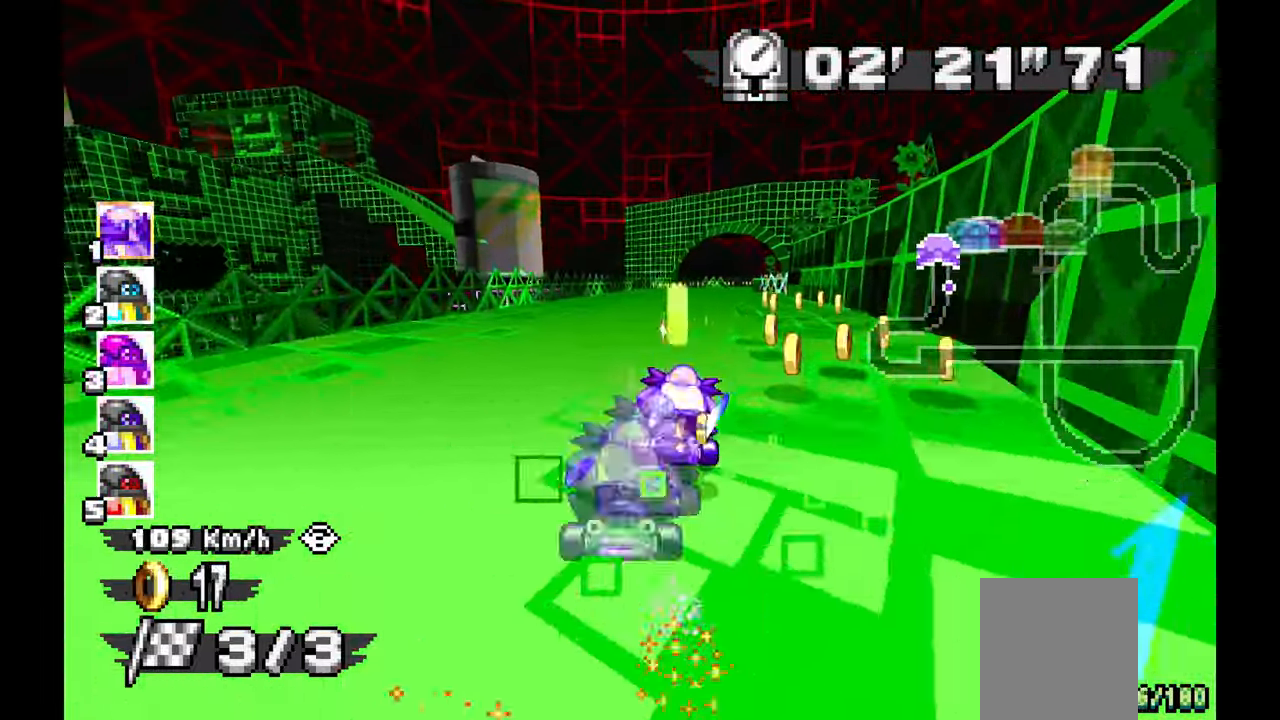
Gameplay with a controller (Xbox layout); each line is a JSON object with the inputs held at the frame after it (dt_ms = milliseconds from this image to that frame). "events" lists button and stick changes between this image and that frame as [ms after this image, input, new state], when the widget could be followed in between. Not read: HOME L2 L3 R1 R2 R3 START X.
{"dt_ms": 500, "buttons": ["A"], "left_stick": "center", "events": [[133, "left_stick", "center"], [217, "left_stick", "up-left"], [367, "left_stick", "center"]]}
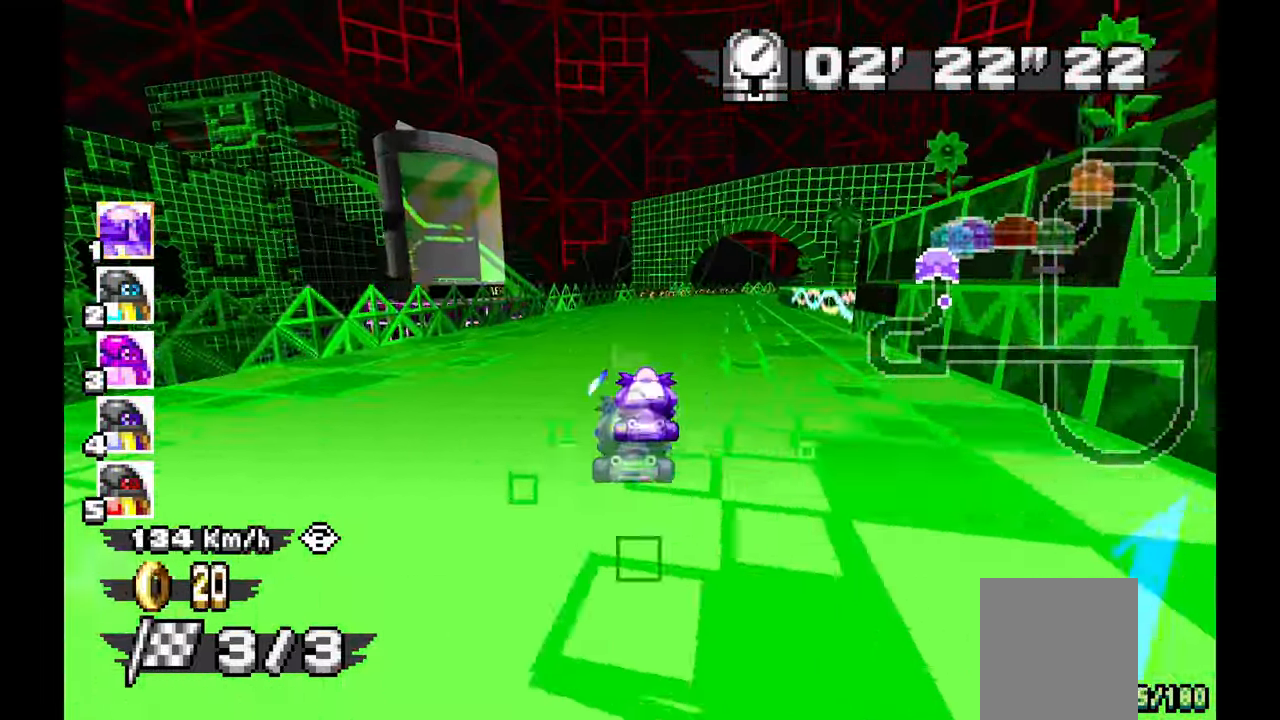
{"dt_ms": 1000, "buttons": ["A"], "left_stick": "right"}
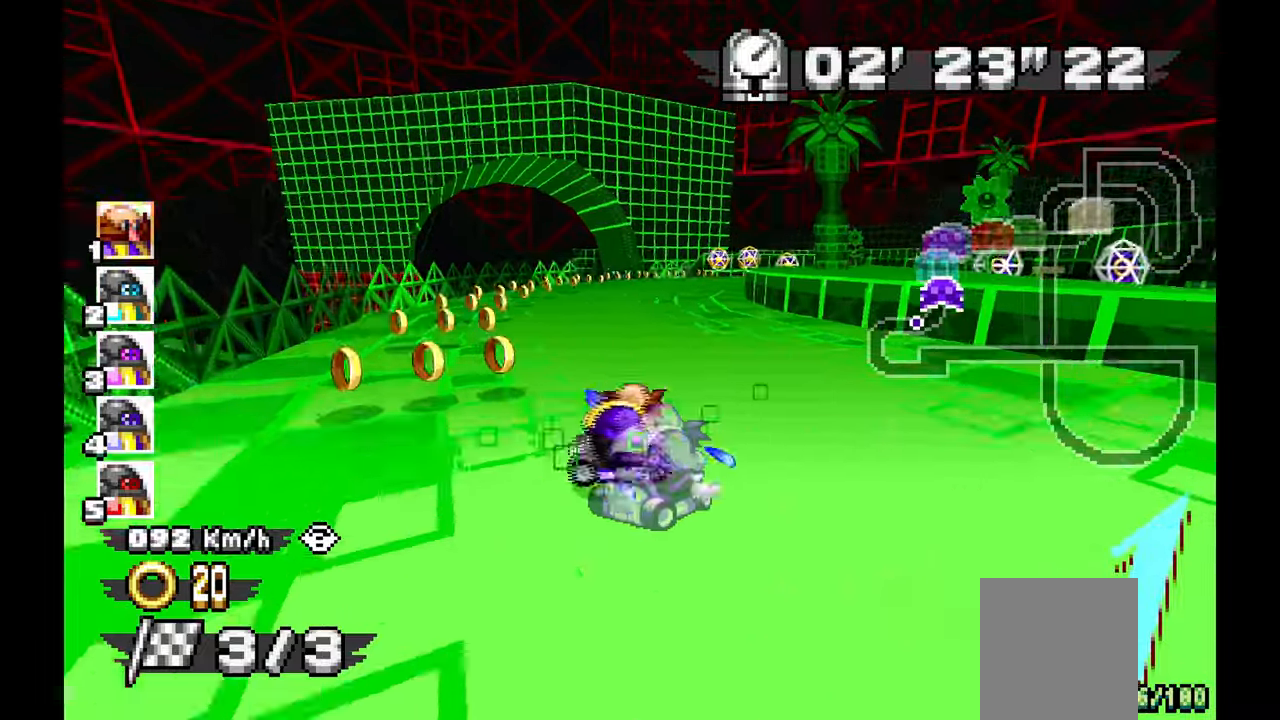
{"dt_ms": 500, "buttons": ["A", "L1"], "left_stick": "right", "events": [[317, "L1", "down"]]}
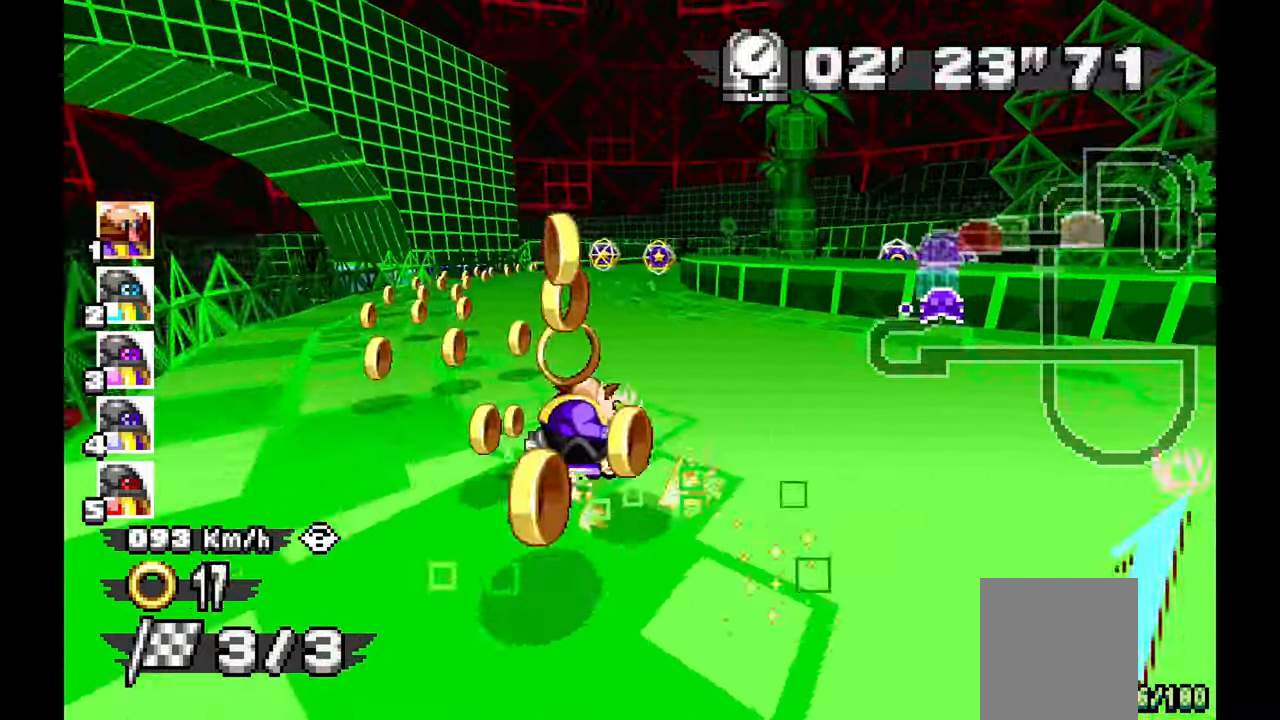
{"dt_ms": 500, "buttons": ["A"], "left_stick": "left", "events": [[200, "left_stick", "up-right"], [333, "L1", "up"], [367, "left_stick", "left"]]}
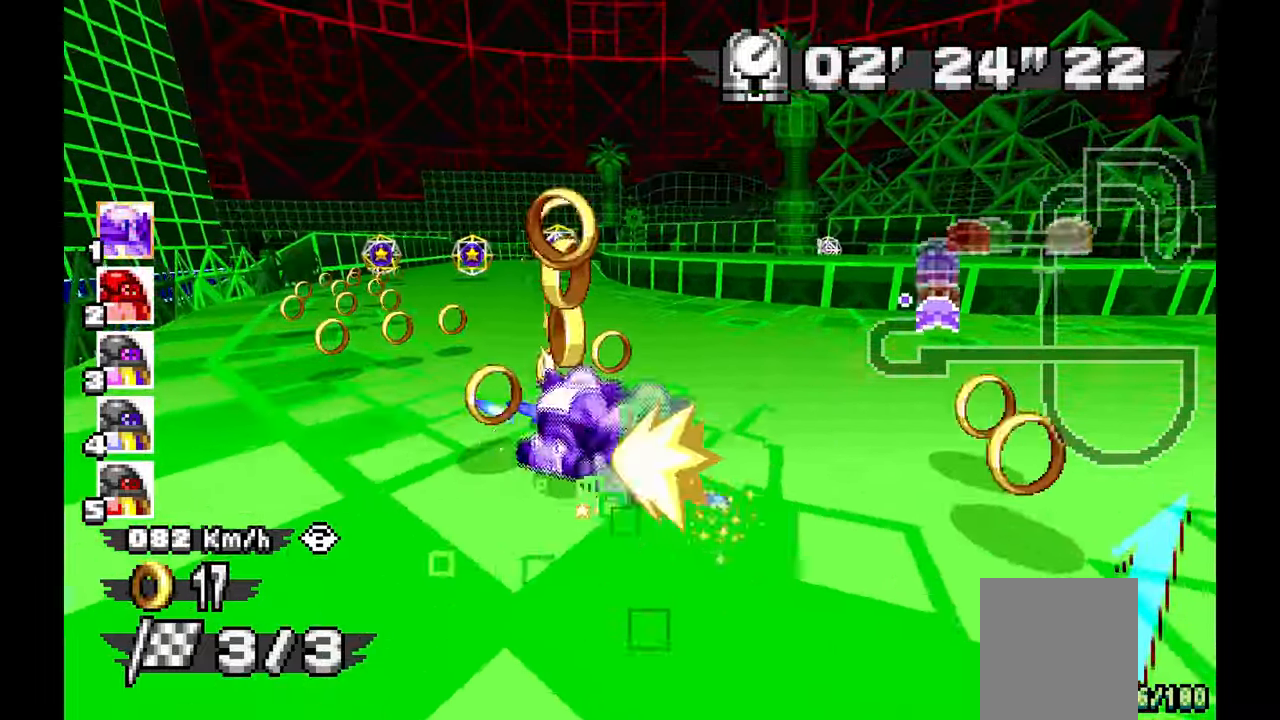
{"dt_ms": 500, "buttons": ["A"], "left_stick": "up-left", "events": [[317, "left_stick", "center"], [483, "left_stick", "up-left"]]}
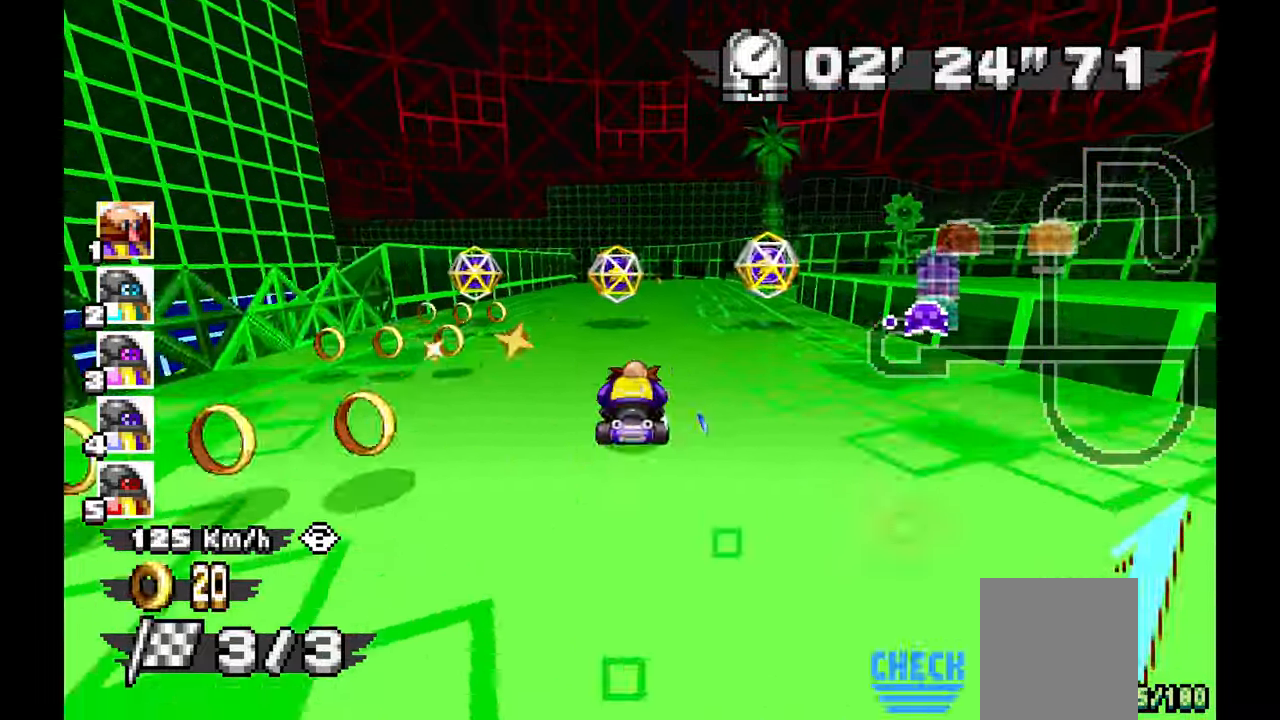
{"dt_ms": 500, "buttons": ["A"], "left_stick": "left", "events": [[50, "left_stick", "left"]]}
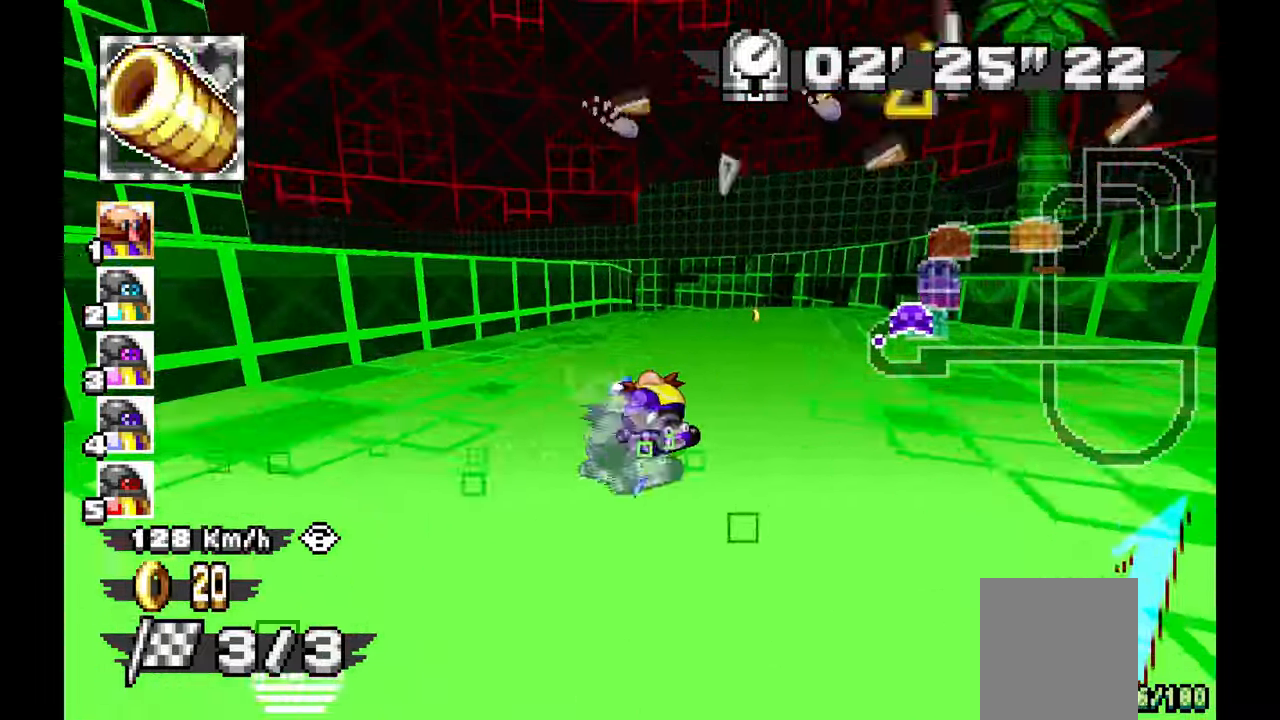
{"dt_ms": 500, "buttons": ["A"], "left_stick": "left", "events": []}
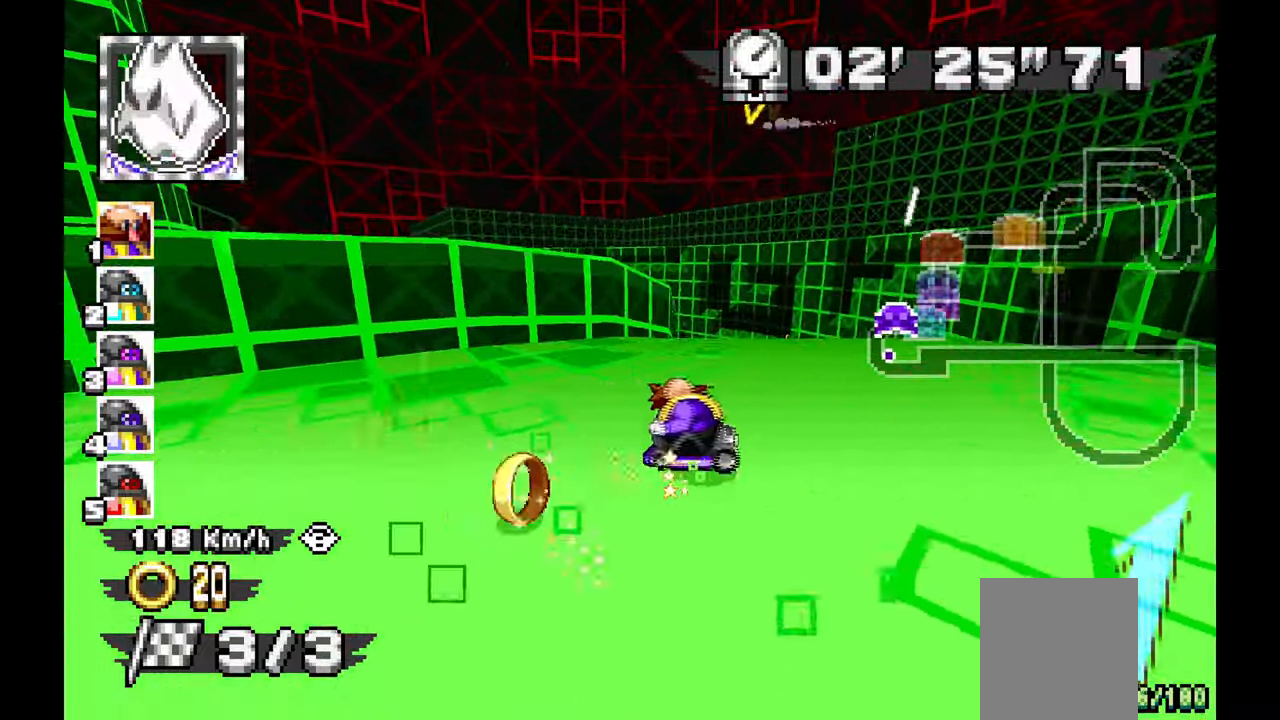
{"dt_ms": 1000, "buttons": ["A"], "left_stick": "up-left", "events": [[450, "left_stick", "center"], [533, "left_stick", "right"], [683, "left_stick", "center"], [733, "left_stick", "up-left"]]}
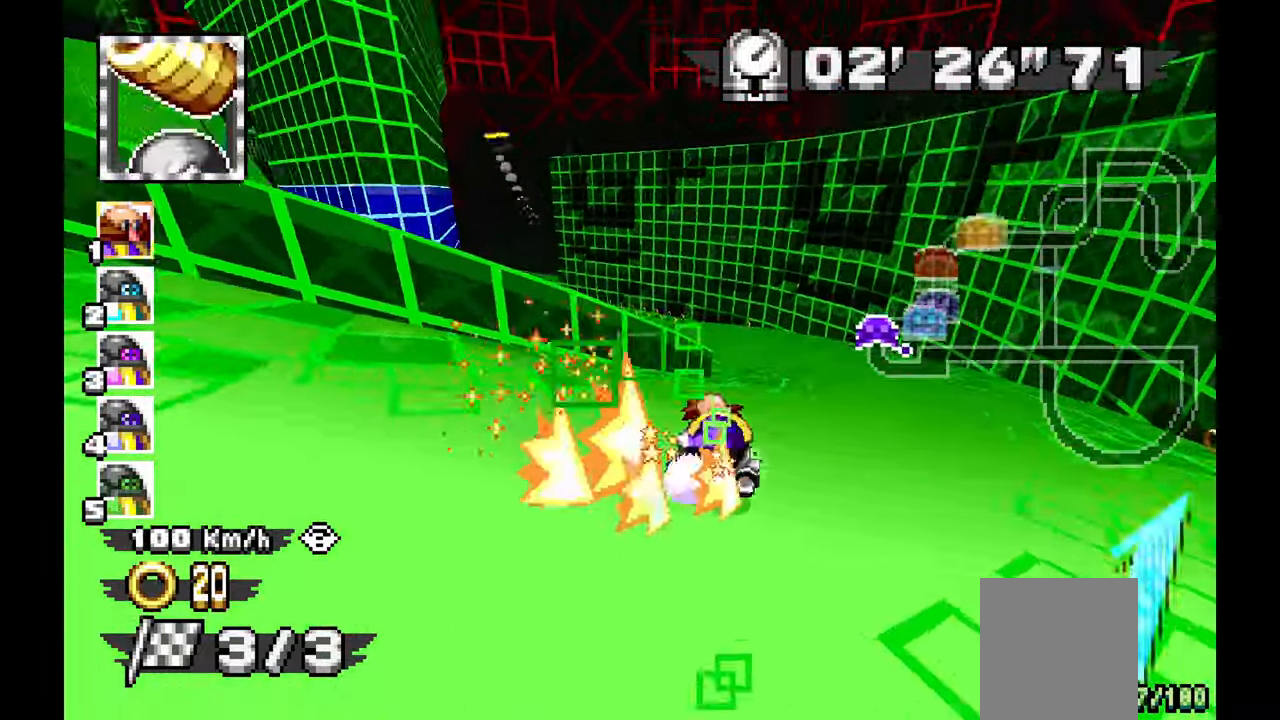
{"dt_ms": 1000, "buttons": ["A"], "left_stick": "right"}
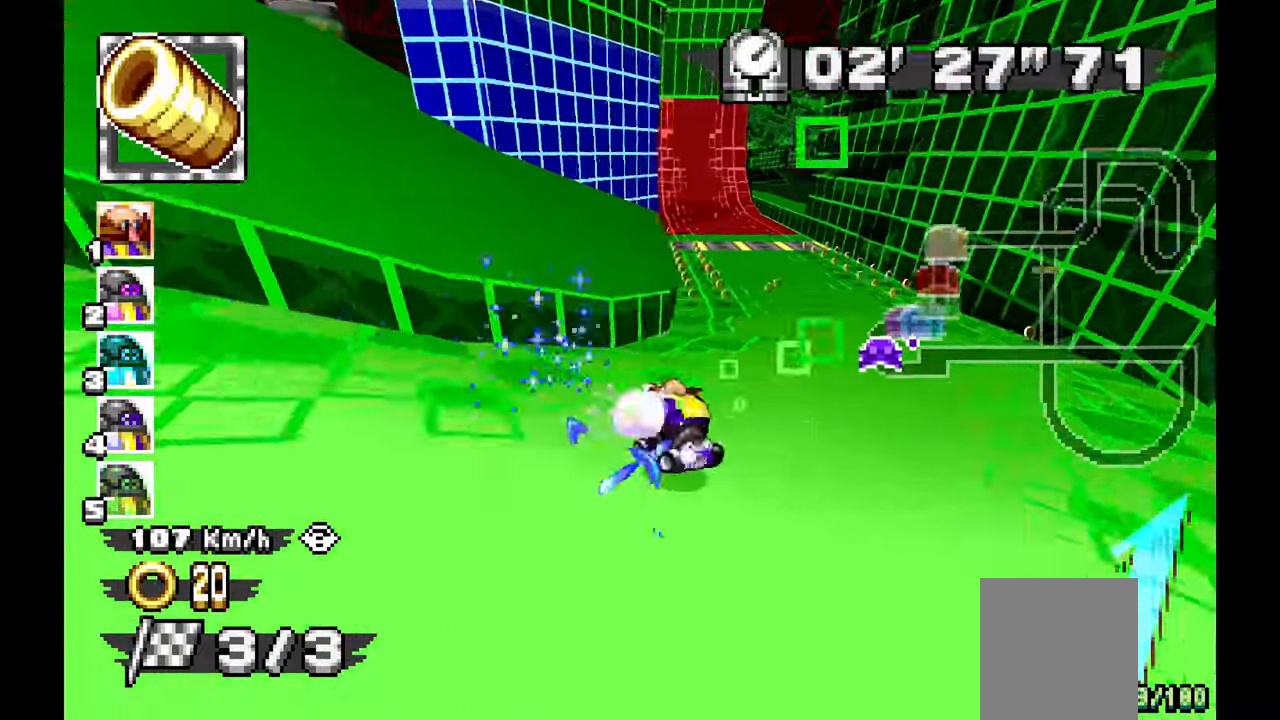
{"dt_ms": 500, "buttons": ["A"], "left_stick": "center", "events": [[167, "left_stick", "center"]]}
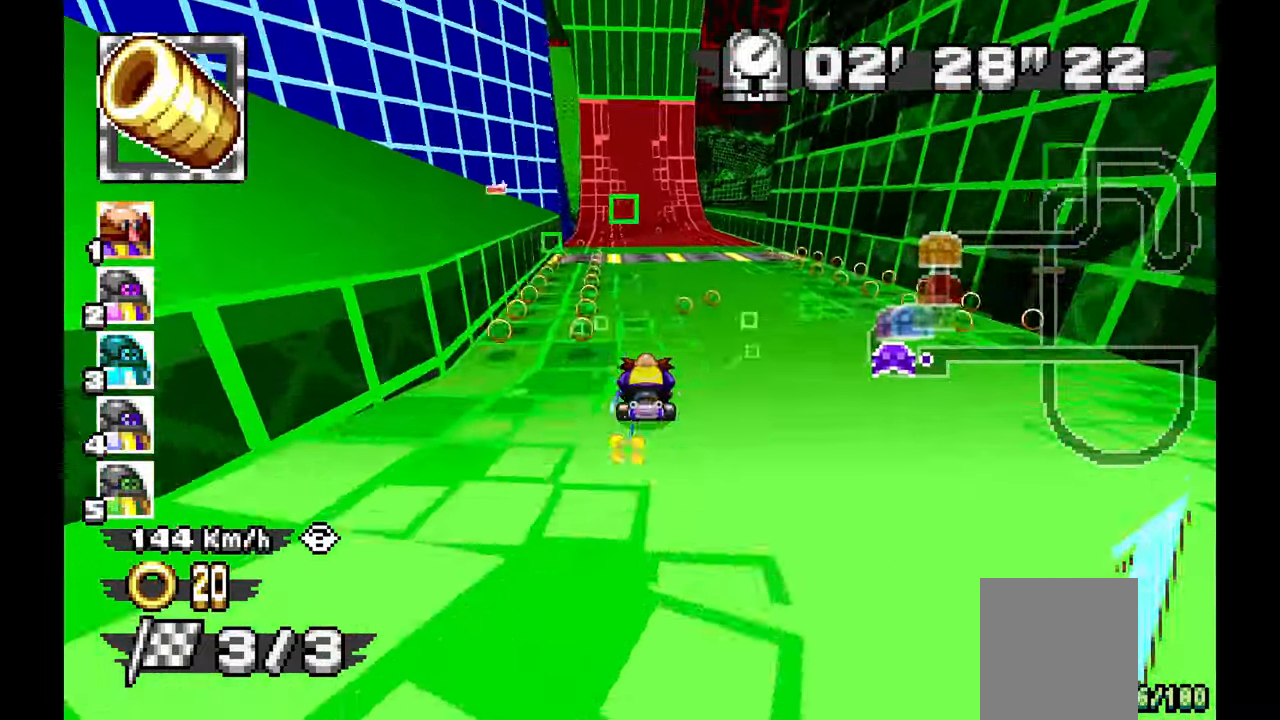
{"dt_ms": 500, "buttons": ["A"], "left_stick": "center", "events": []}
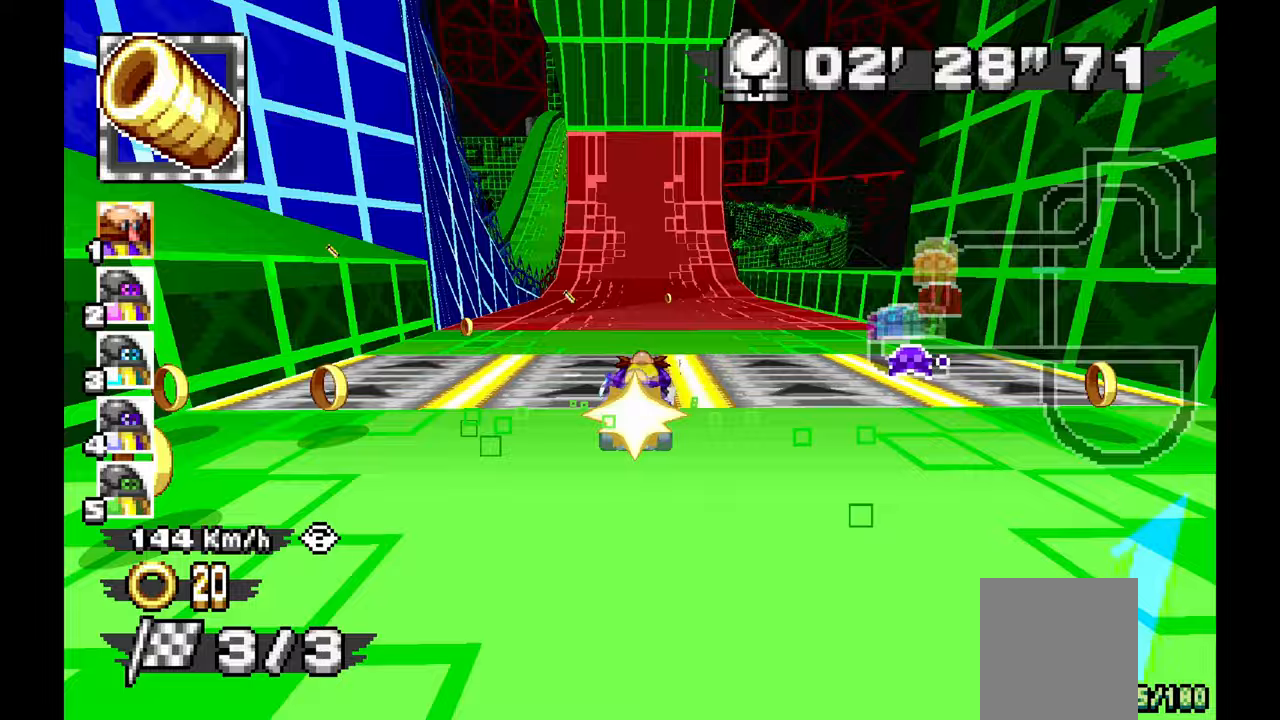
{"dt_ms": 500, "buttons": ["A"], "left_stick": "center", "events": []}
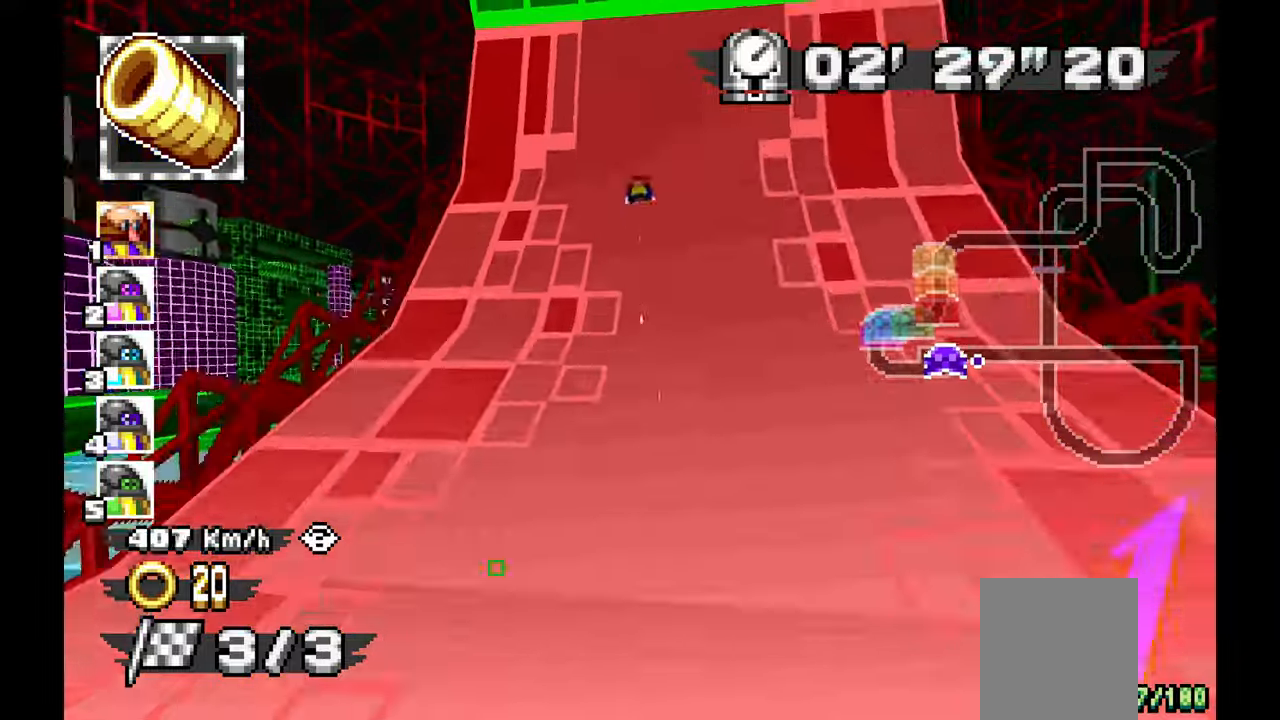
{"dt_ms": 1000, "buttons": ["A"], "left_stick": "center", "events": [[850, "DPAD_LEFT", "down"], [983, "DPAD_LEFT", "up"]]}
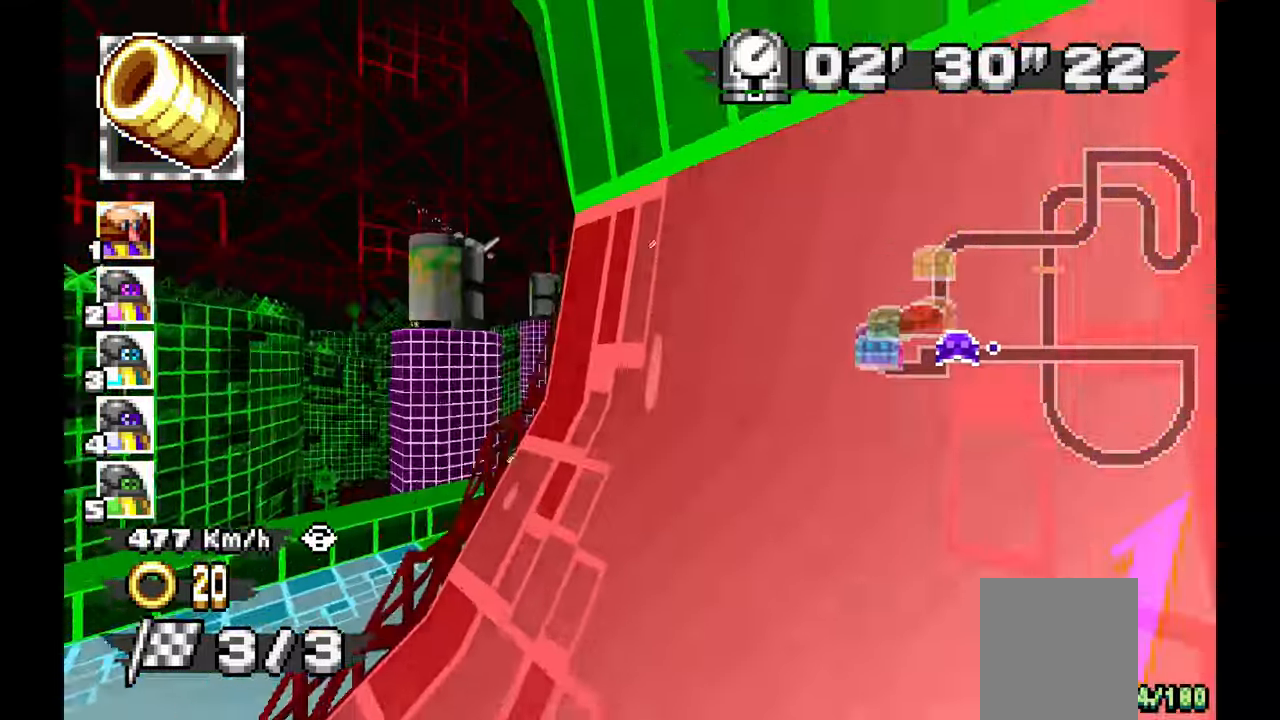
{"dt_ms": 1000, "buttons": ["A"], "left_stick": "center", "events": [[350, "DPAD_LEFT", "down"], [517, "DPAD_LEFT", "up"], [550, "left_stick", "right"], [667, "left_stick", "center"]]}
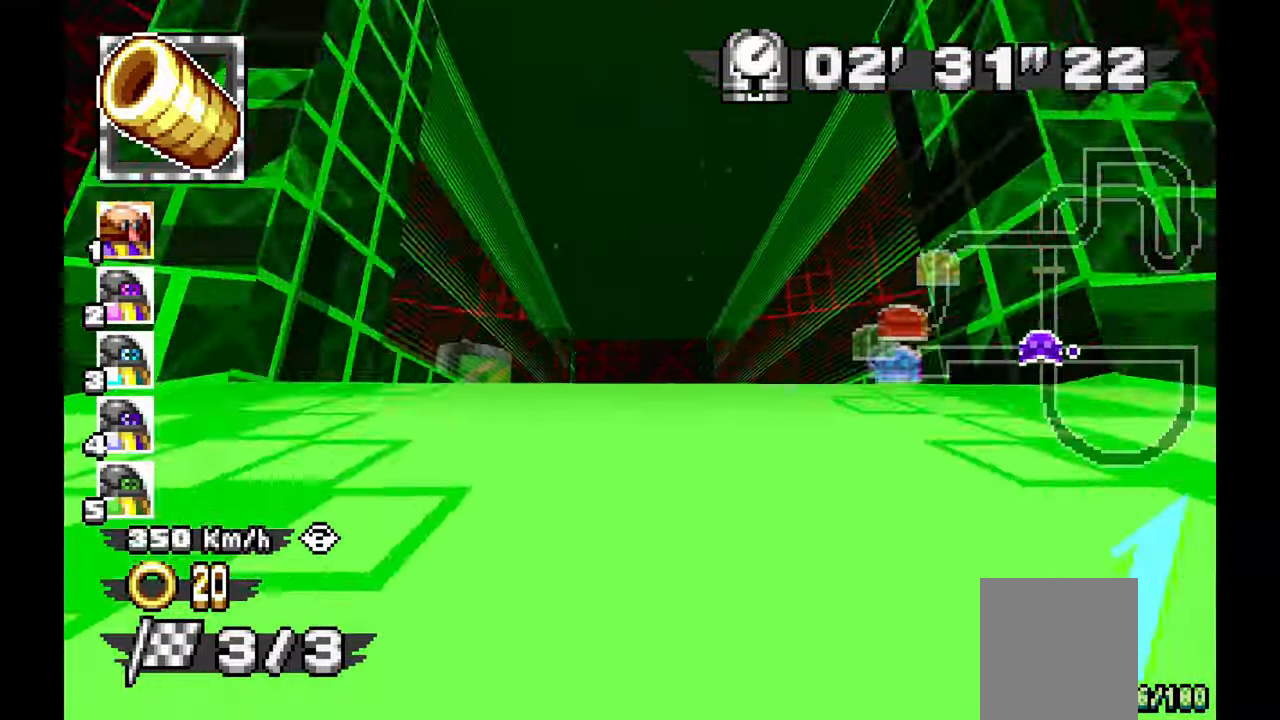
{"dt_ms": 500, "buttons": ["A"], "left_stick": "center", "events": []}
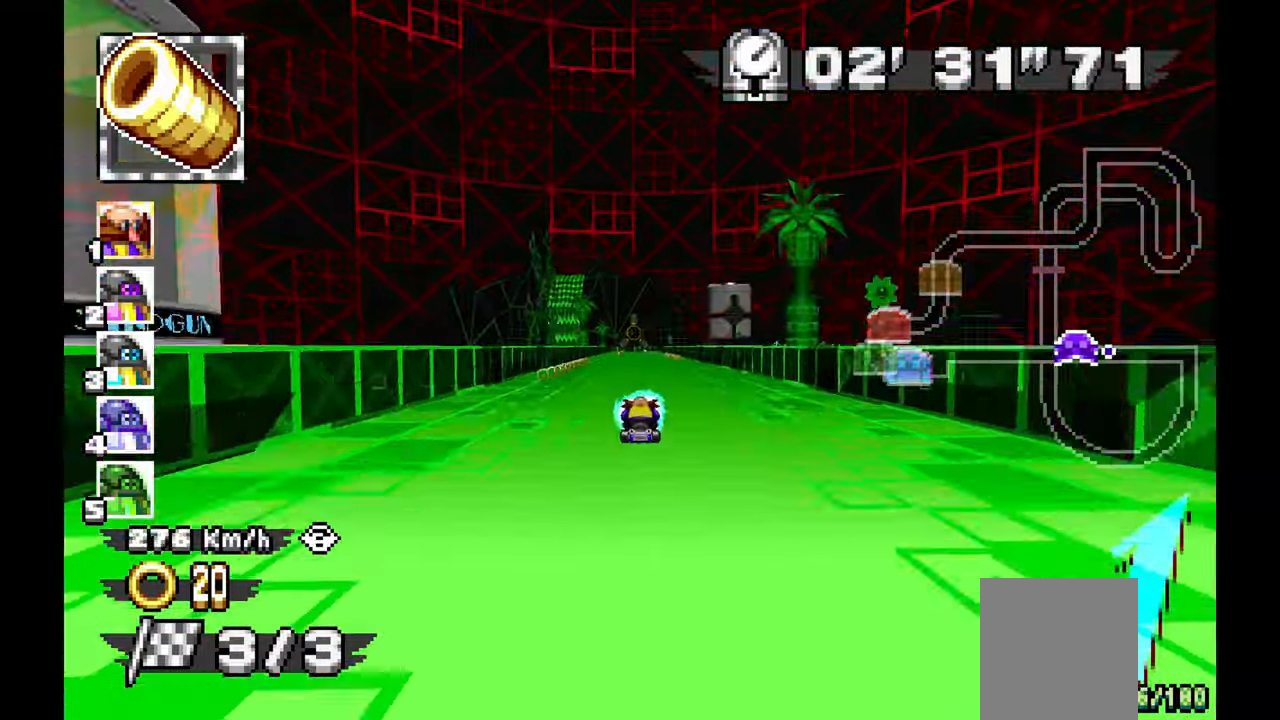
{"dt_ms": 1000, "buttons": ["A"], "left_stick": "center"}
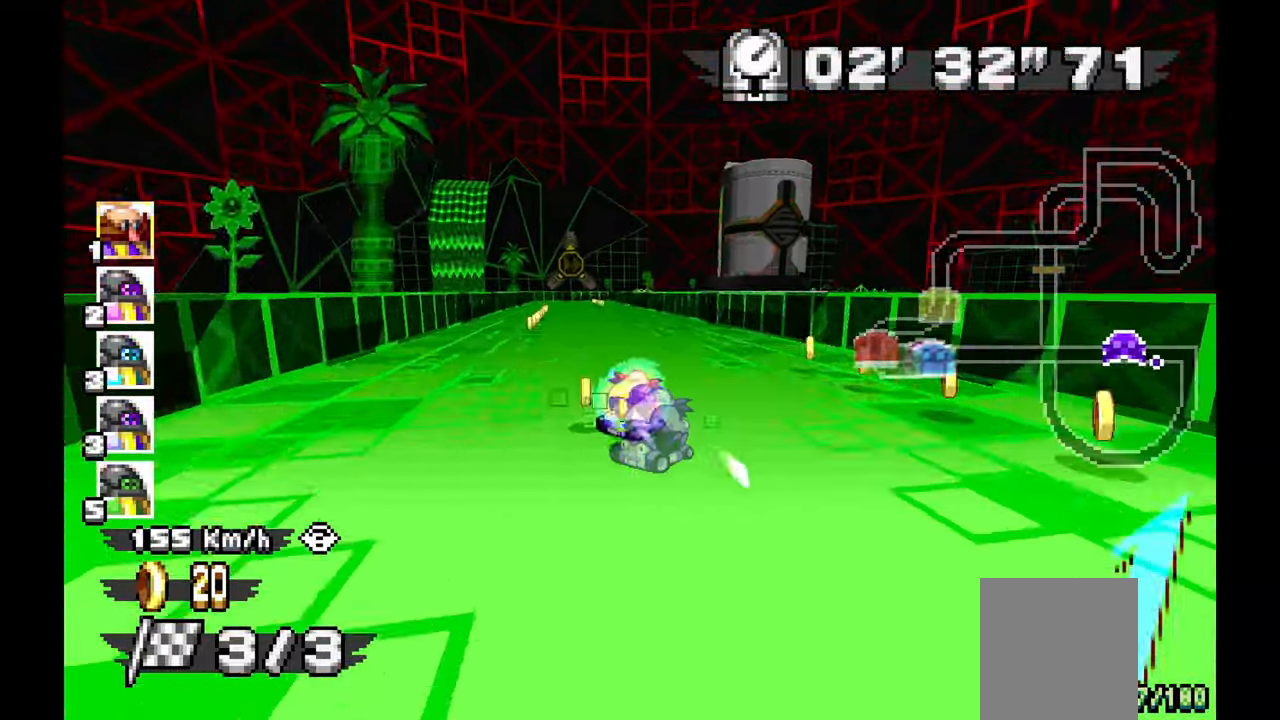
{"dt_ms": 500, "buttons": ["A"], "left_stick": "left", "events": [[100, "left_stick", "up-left"], [167, "left_stick", "left"]]}
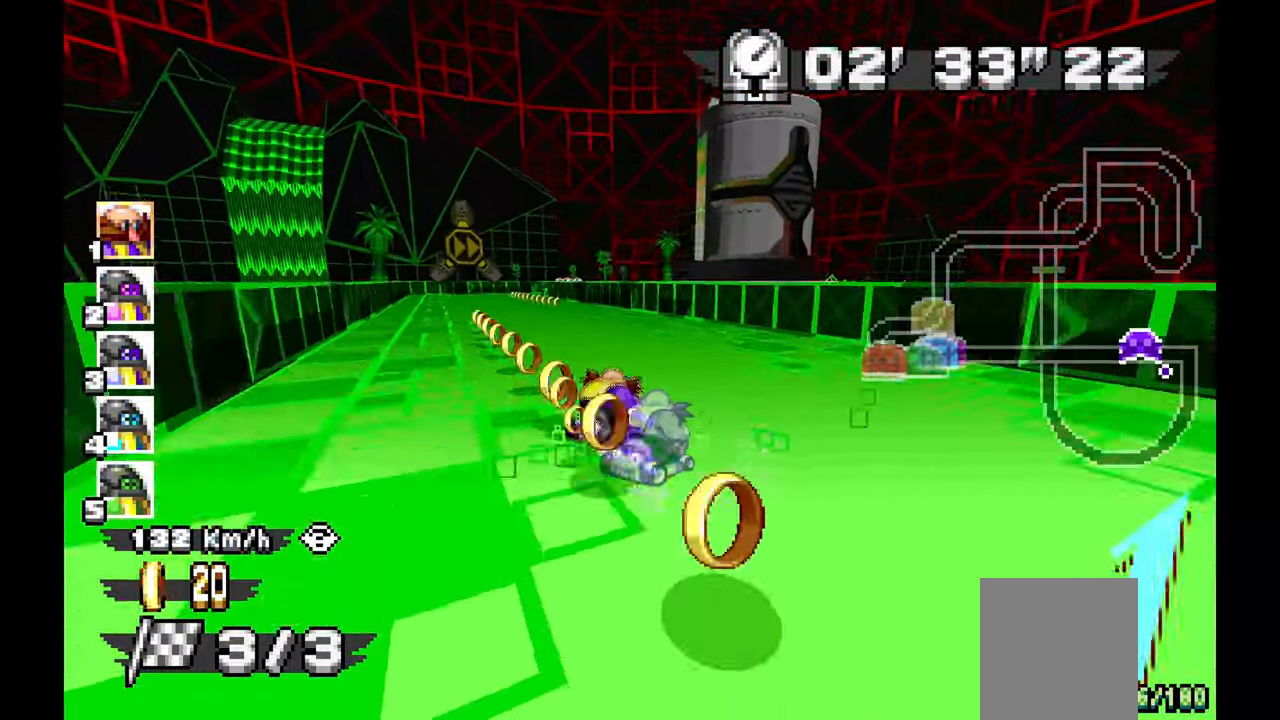
{"dt_ms": 500, "buttons": ["A"], "left_stick": "left", "events": []}